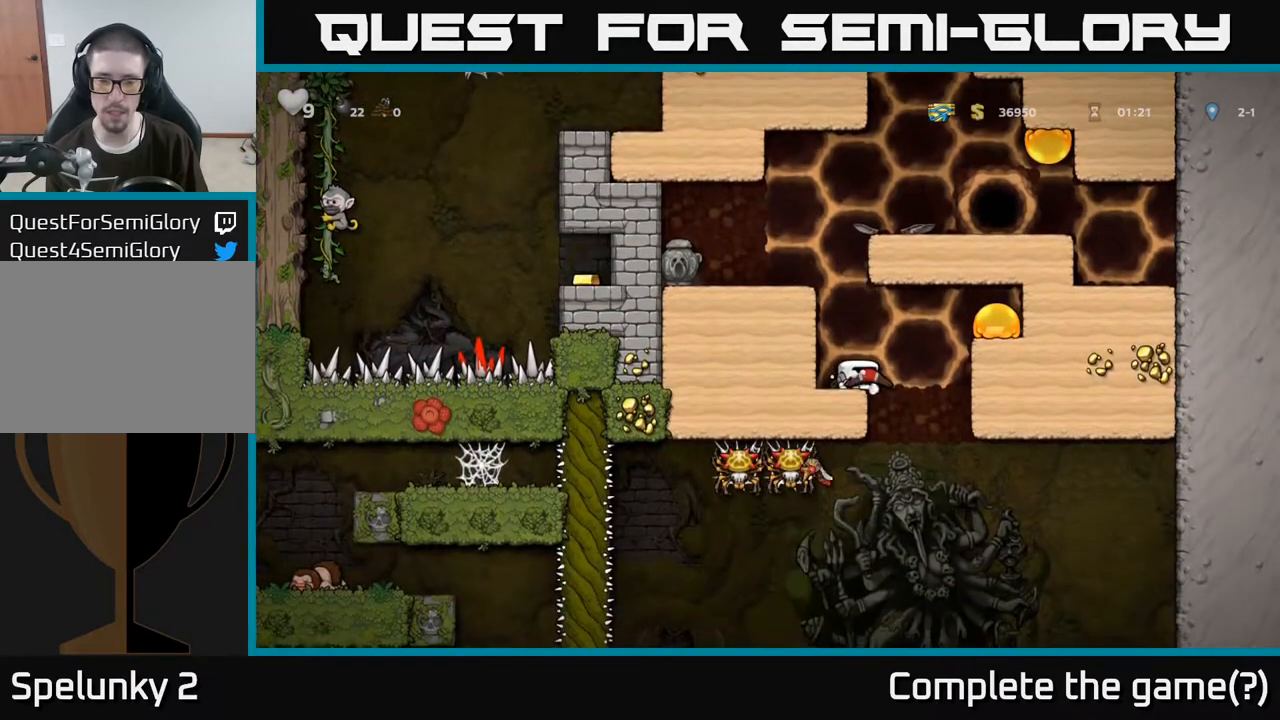
Gameplay with a controller (Xbox layout); each line is a JSON object with the inputs held at the frame after it. "events" lists button and stick changes between this image and that frame as [ms after this image, input, new state], when the widget could be followed in between.
{"buttons": [], "left_stick": "down", "right_stick": "center", "events": []}
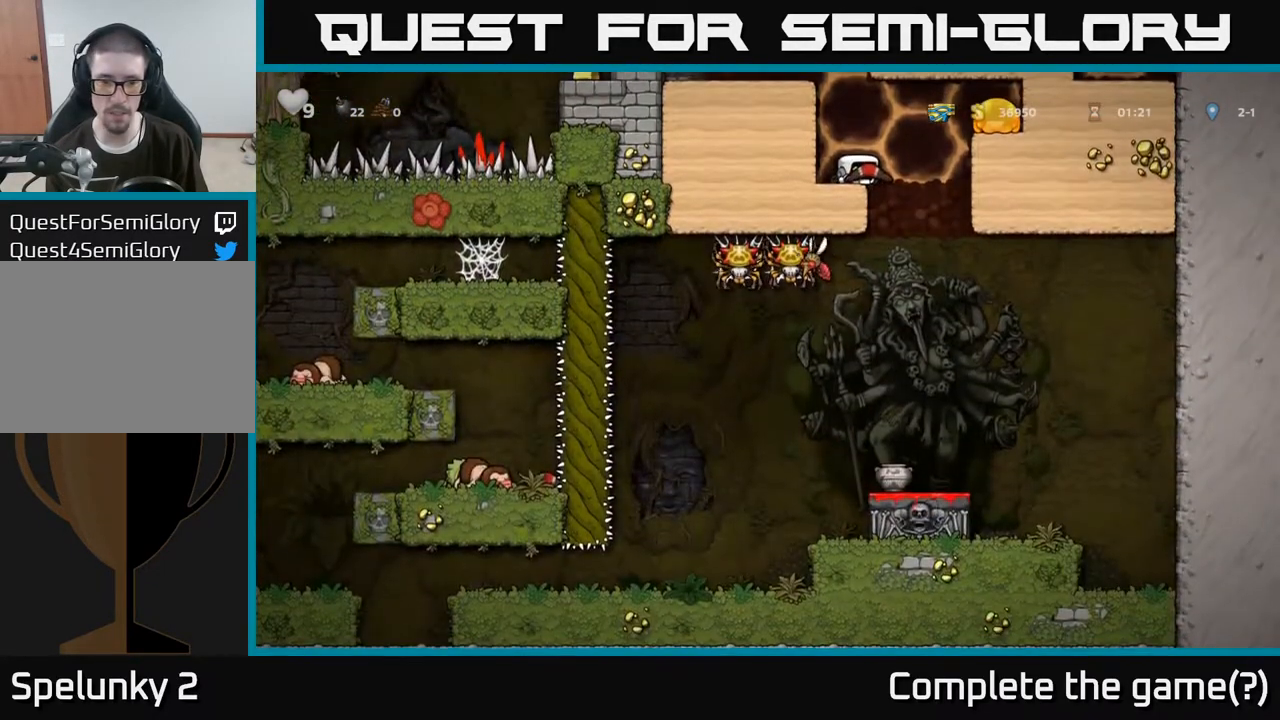
{"buttons": [], "left_stick": "down", "right_stick": "center", "events": []}
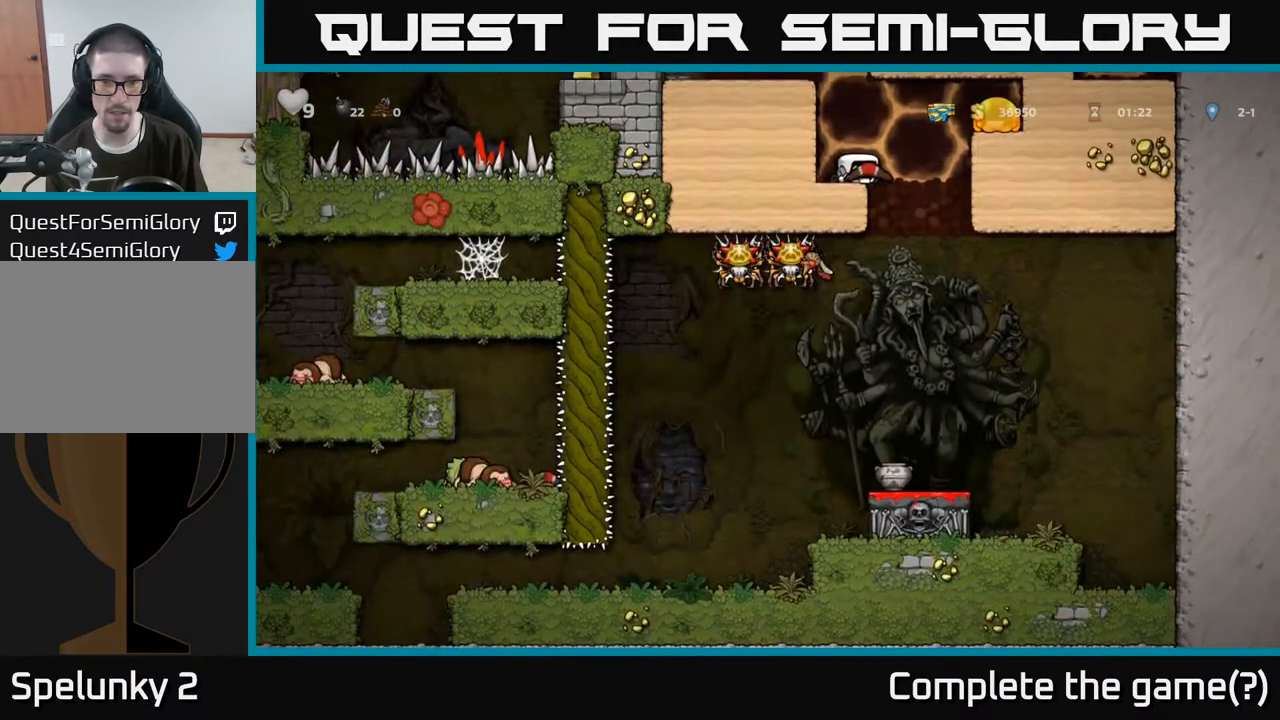
{"buttons": [], "left_stick": "center", "right_stick": "center", "events": [[200, "left_stick", "center"]]}
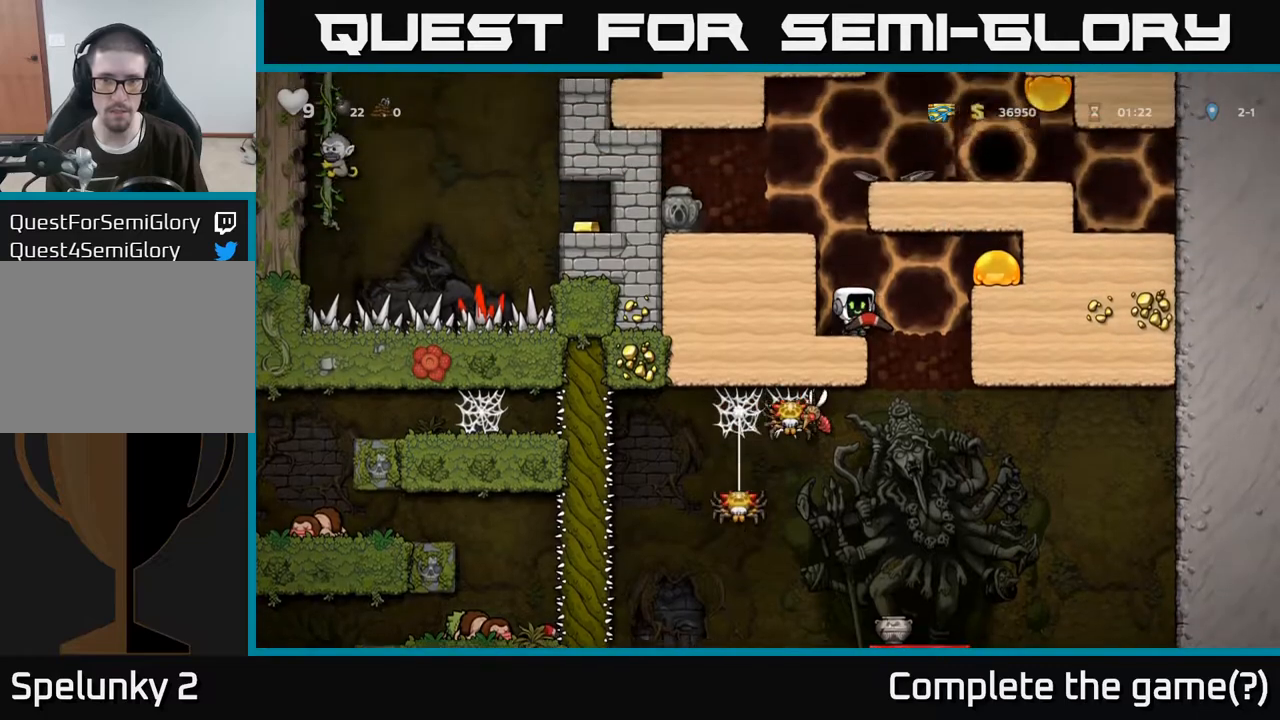
{"buttons": [], "left_stick": "center", "right_stick": "center", "events": [[150, "left_stick", "down"], [250, "X", "down"], [367, "X", "up"], [400, "left_stick", "center"]]}
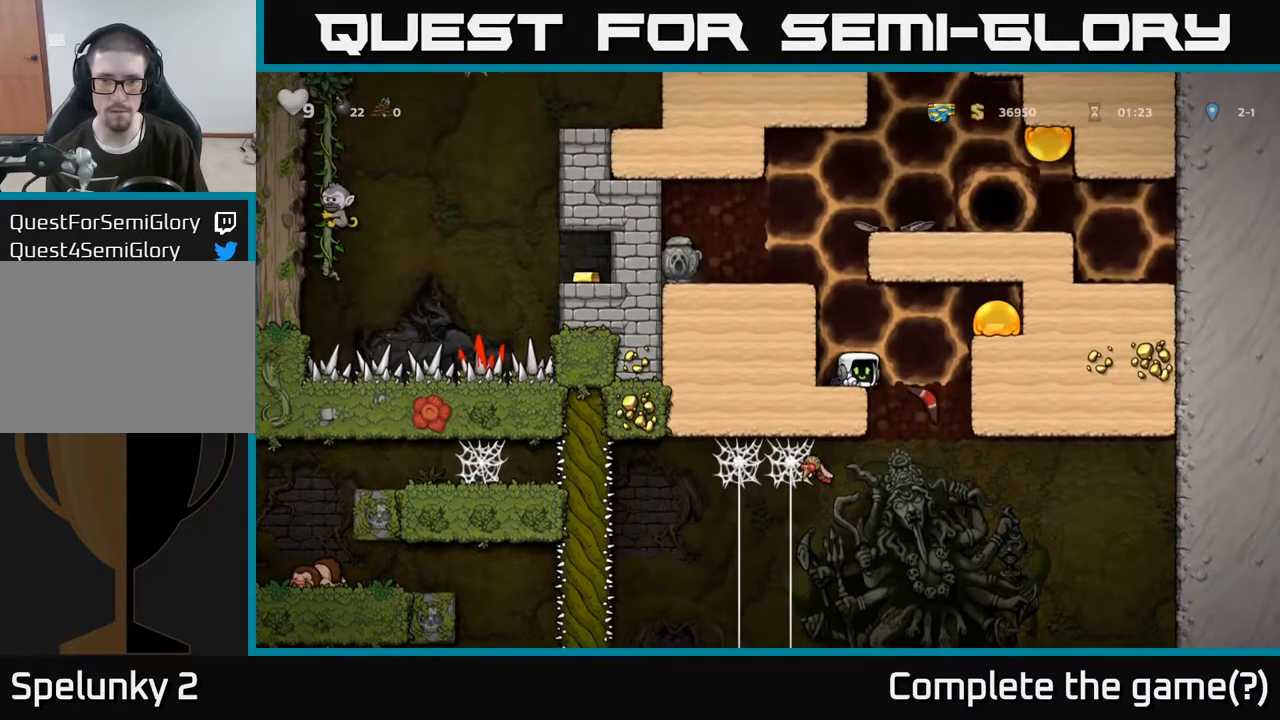
{"buttons": ["A"], "left_stick": "left", "right_stick": "center", "events": [[17, "left_stick", "left"], [67, "A", "down"], [233, "A", "up"], [383, "A", "down"]]}
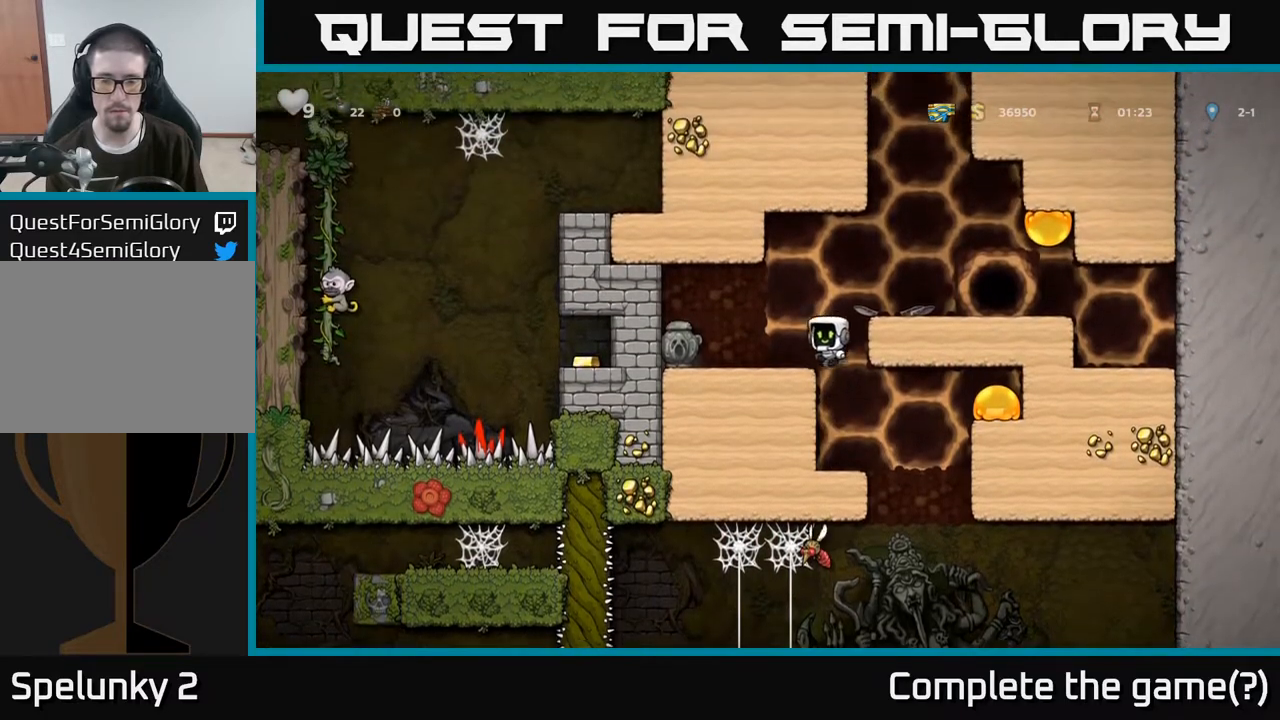
{"buttons": [], "left_stick": "right", "right_stick": "center", "events": [[33, "A", "up"], [383, "left_stick", "down"], [400, "X", "down"], [500, "X", "up"], [500, "left_stick", "right"]]}
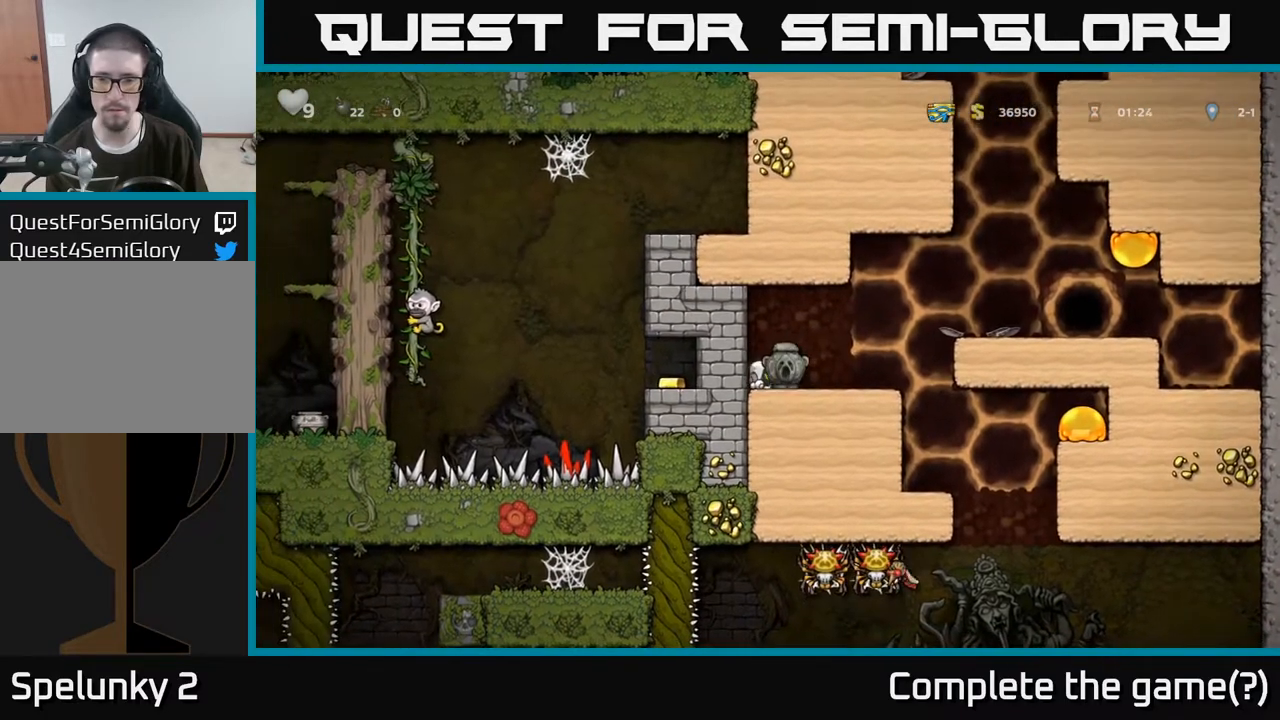
{"buttons": [], "left_stick": "center", "right_stick": "center", "events": [[367, "left_stick", "center"]]}
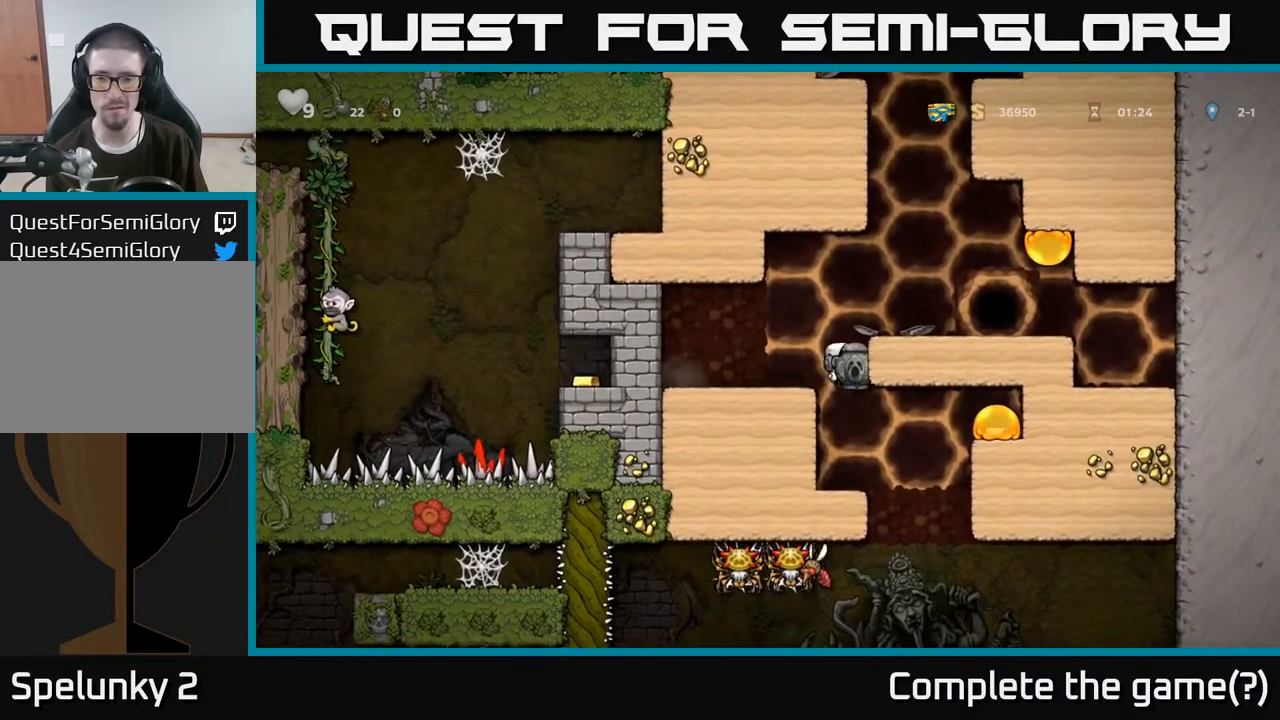
{"buttons": [], "left_stick": "center", "right_stick": "center", "events": []}
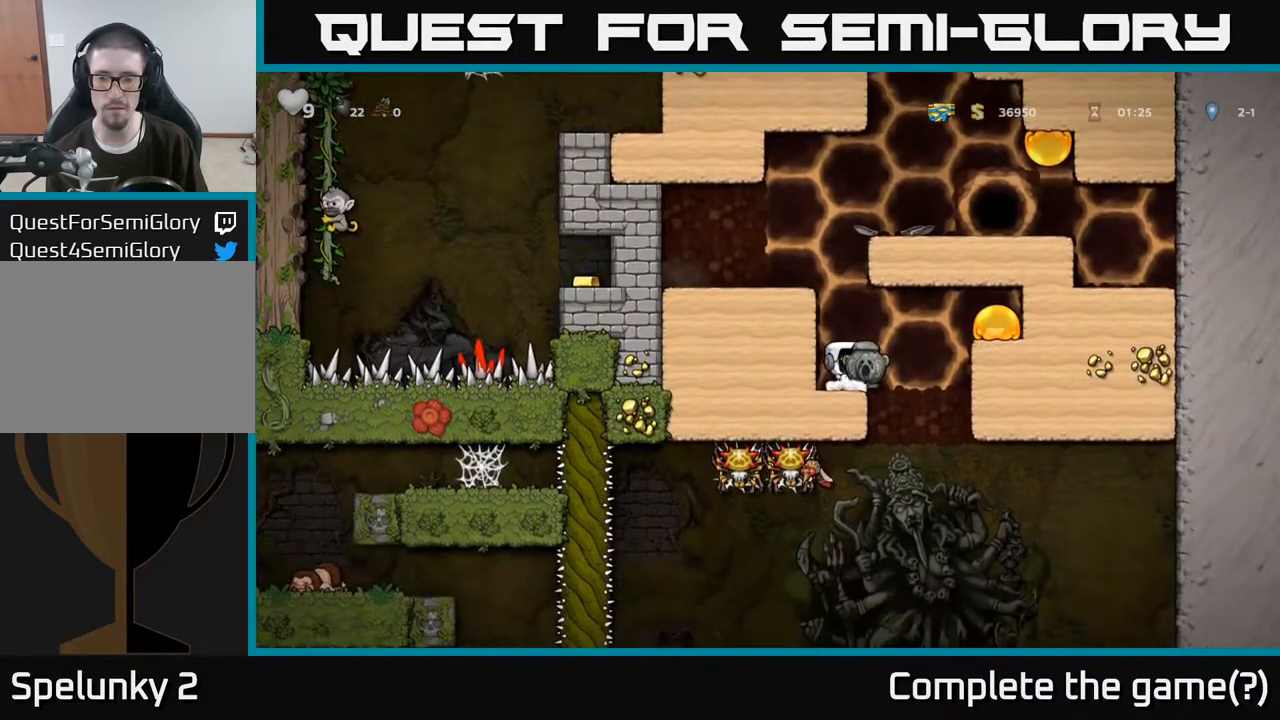
{"buttons": [], "left_stick": "left", "right_stick": "center", "events": [[133, "left_stick", "right"], [300, "left_stick", "left"]]}
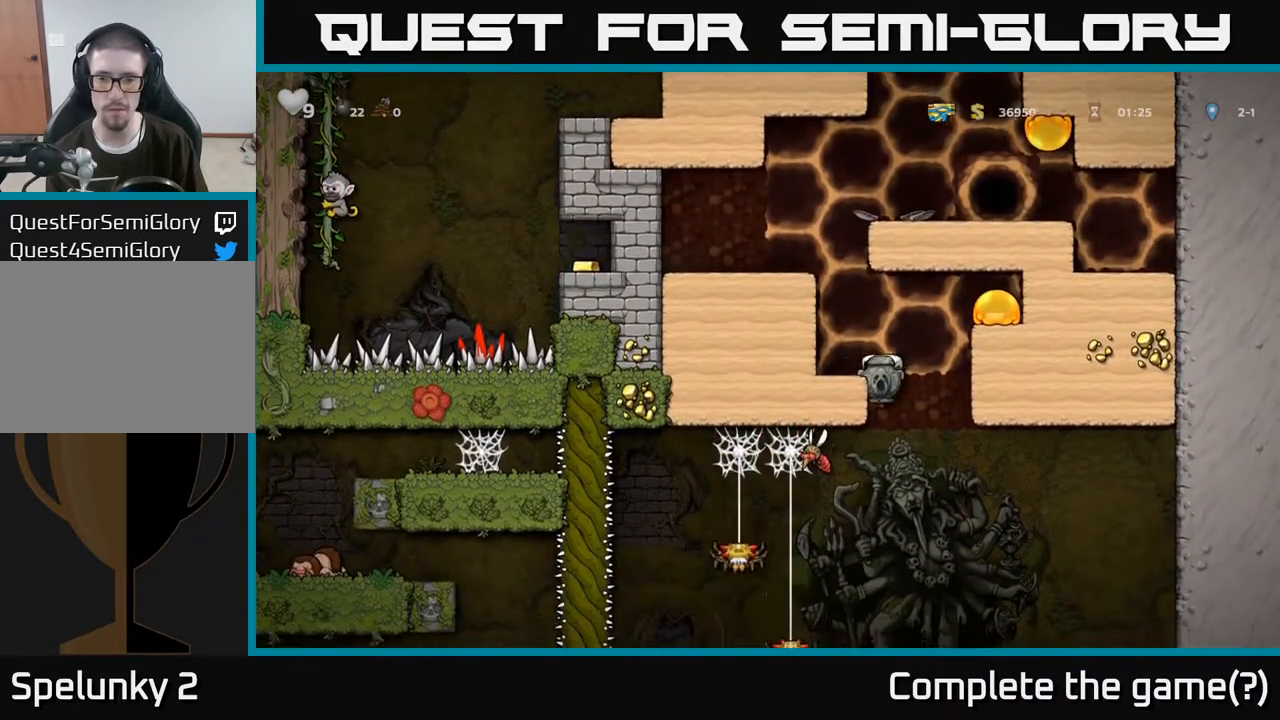
{"buttons": [], "left_stick": "down", "right_stick": "center", "events": [[67, "left_stick", "down"]]}
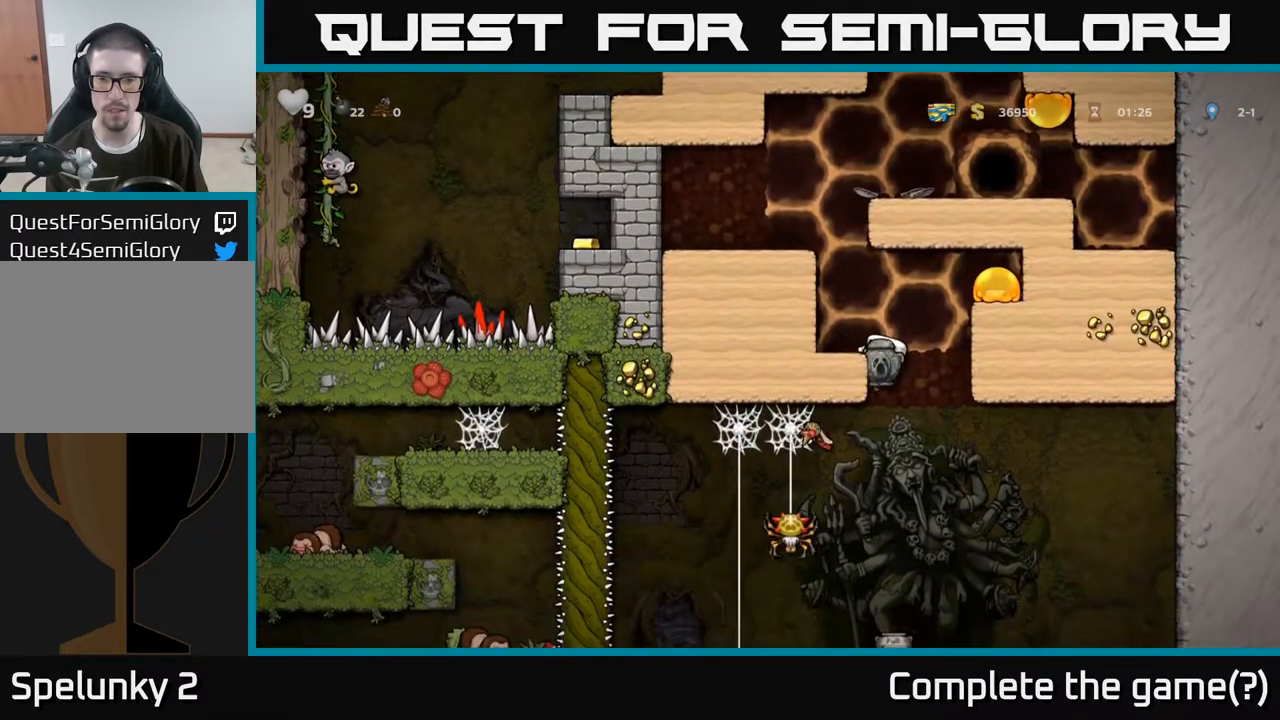
{"buttons": [], "left_stick": "down", "right_stick": "center", "events": [[267, "A", "down"], [400, "A", "up"]]}
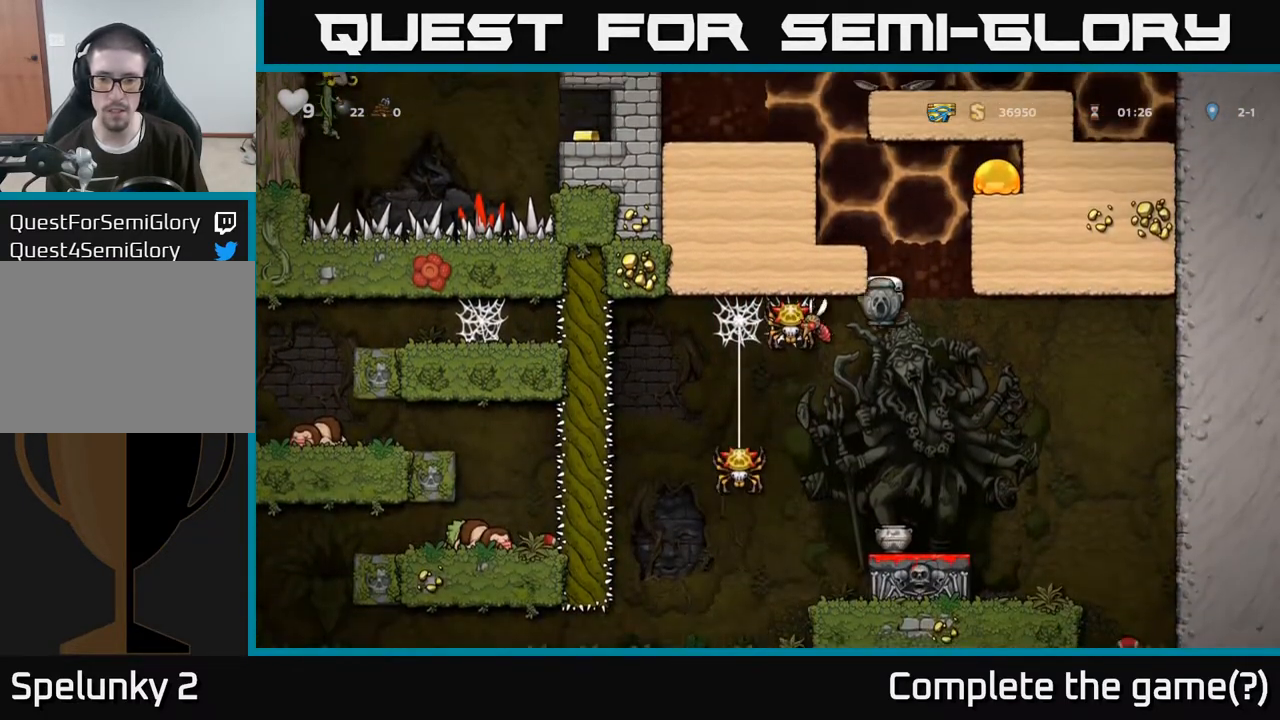
{"buttons": [], "left_stick": "right", "right_stick": "center", "events": [[17, "left_stick", "center"], [233, "left_stick", "right"]]}
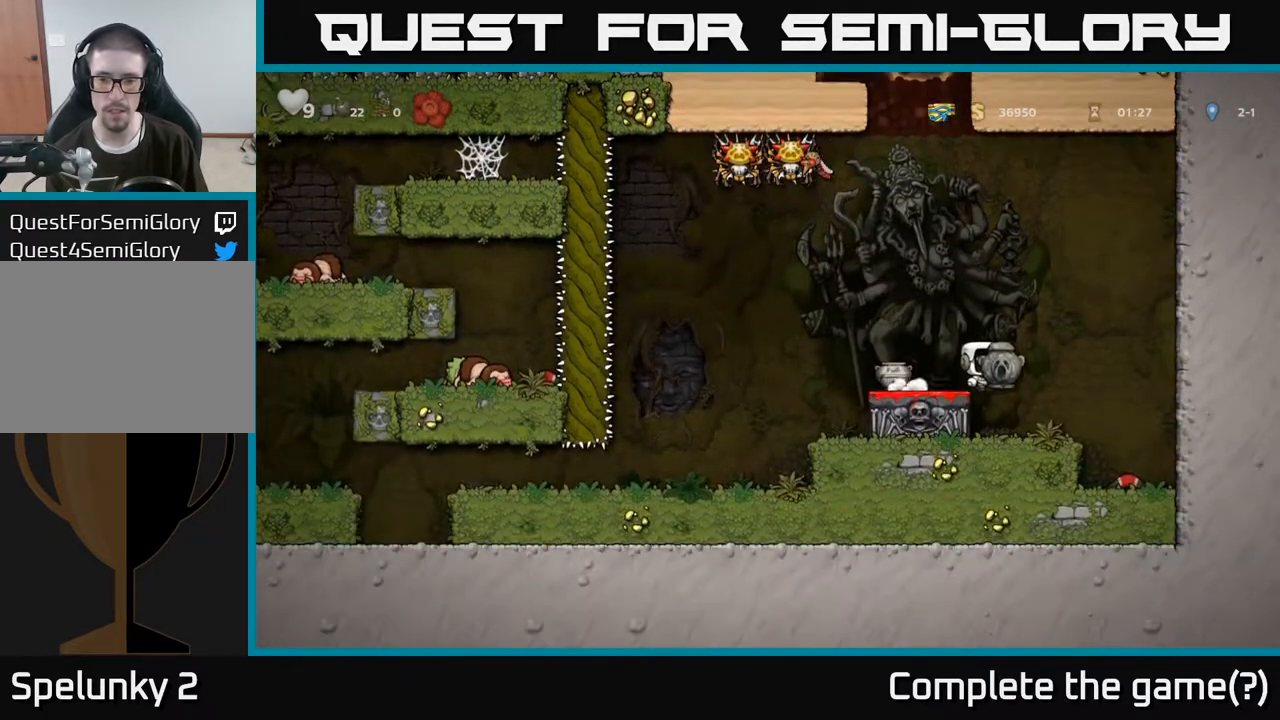
{"buttons": ["X"], "left_stick": "down", "right_stick": "center", "events": [[50, "left_stick", "center"], [167, "left_stick", "down"], [400, "X", "down"]]}
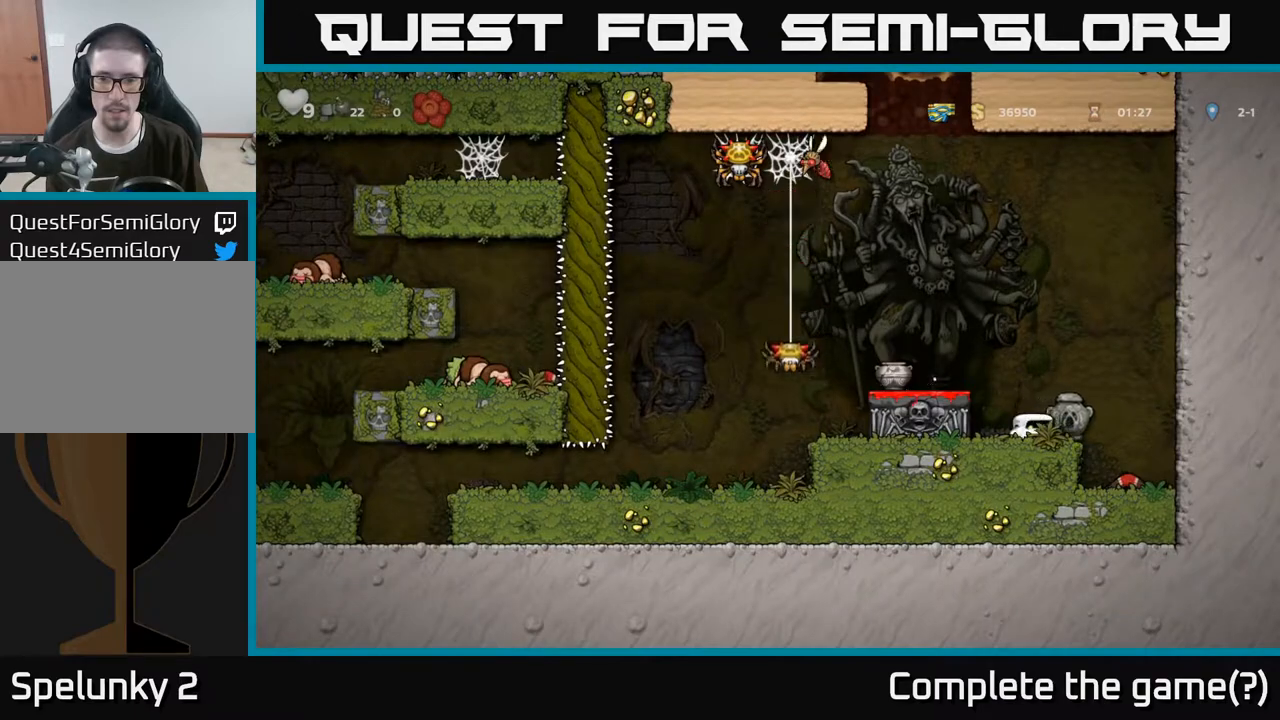
{"buttons": [], "left_stick": "down", "right_stick": "center", "events": [[17, "X", "up"], [67, "A", "down"], [67, "left_stick", "left"], [250, "A", "up"], [400, "left_stick", "down"]]}
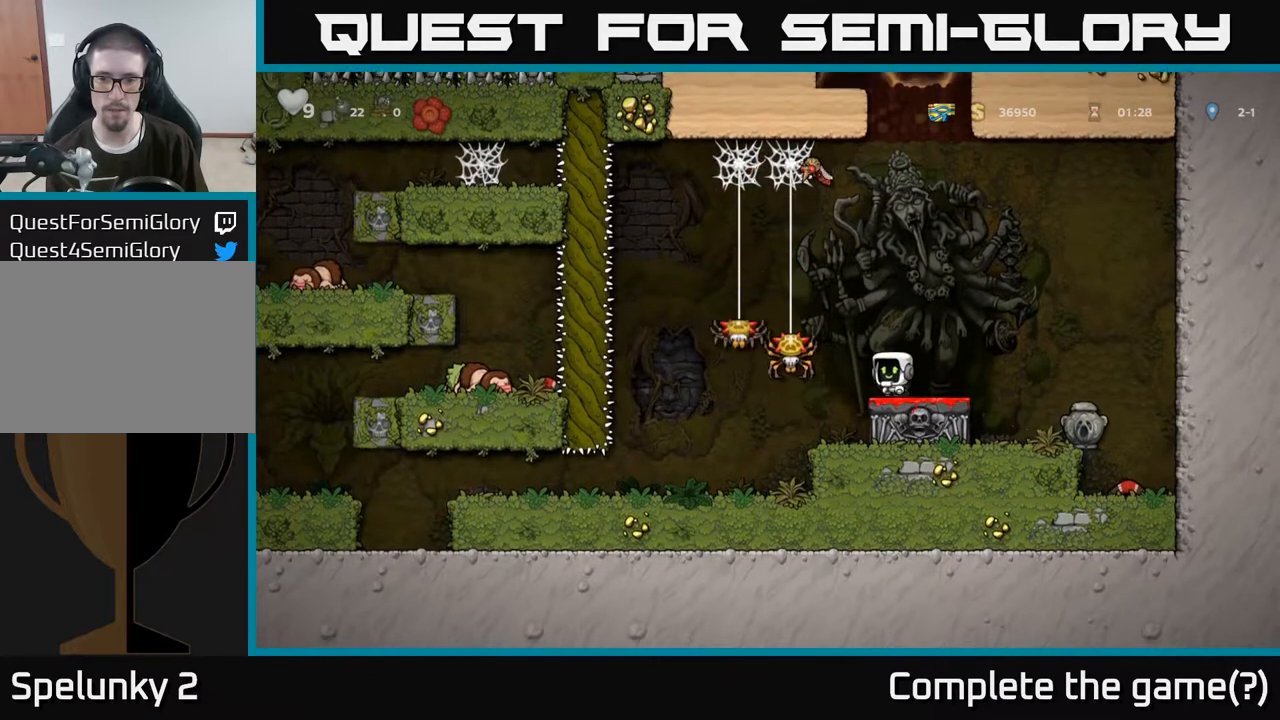
{"buttons": [], "left_stick": "center", "right_stick": "center", "events": [[67, "X", "down"], [183, "X", "up"], [250, "left_stick", "right"], [383, "left_stick", "left"], [483, "left_stick", "center"]]}
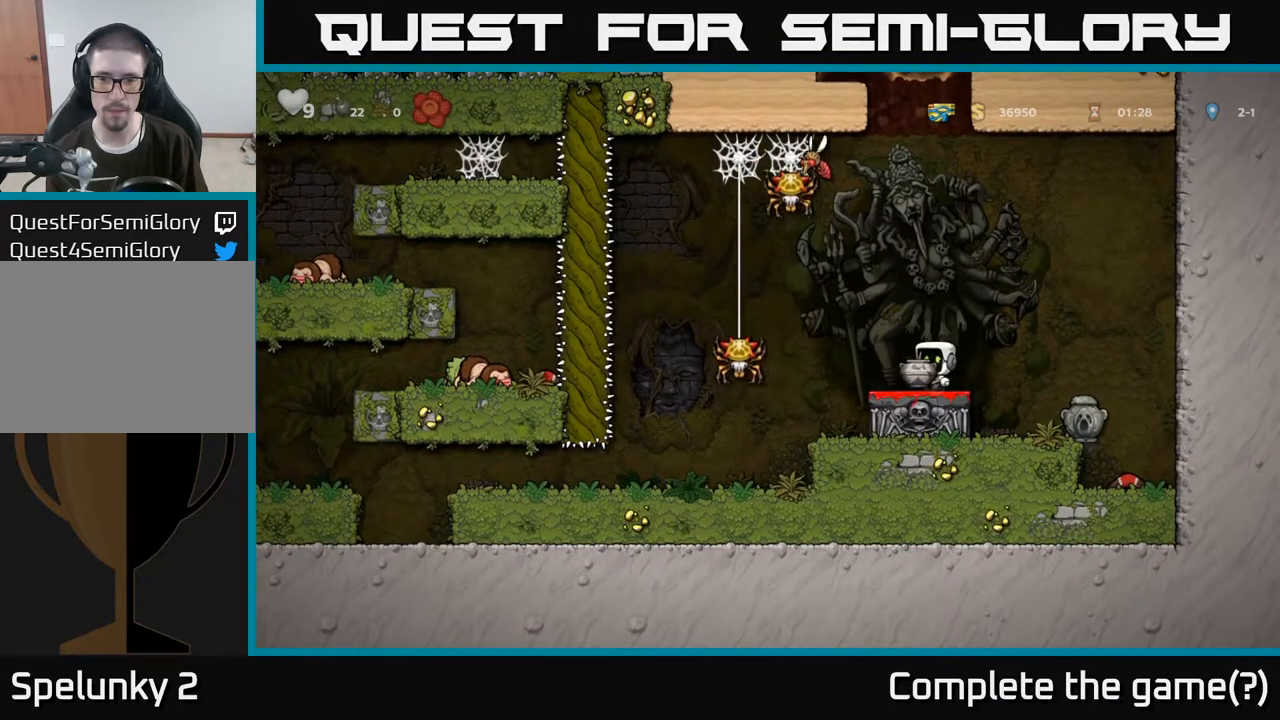
{"buttons": [], "left_stick": "up", "right_stick": "center", "events": [[83, "A", "down"], [200, "left_stick", "up"], [217, "A", "up"], [300, "X", "down"], [400, "X", "up"]]}
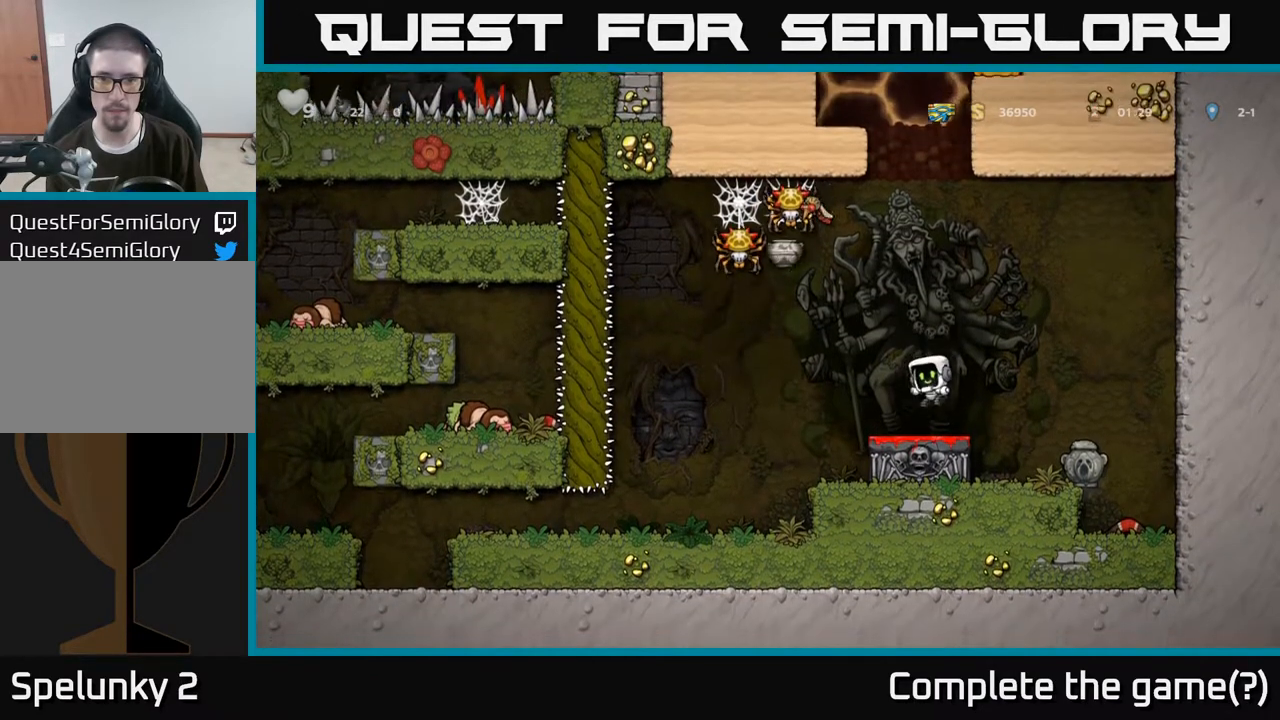
{"buttons": [], "left_stick": "center", "right_stick": "center", "events": [[50, "left_stick", "center"]]}
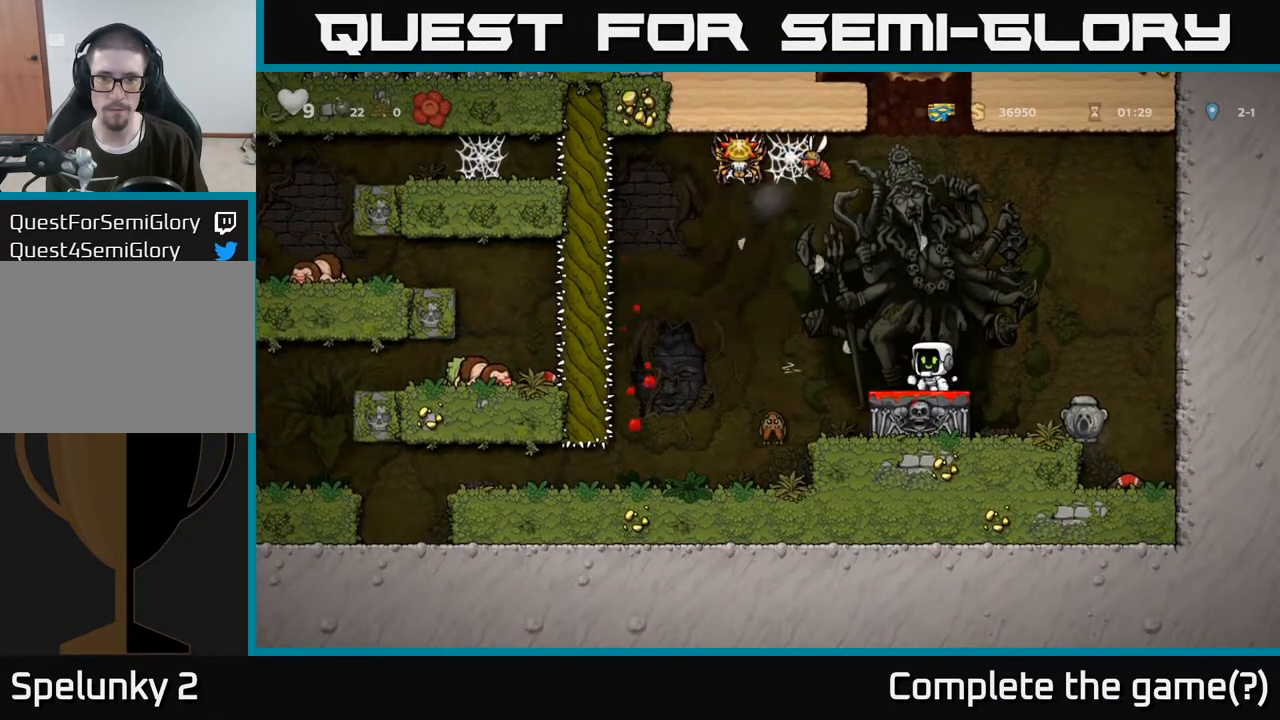
{"buttons": [], "left_stick": "center", "right_stick": "center", "events": []}
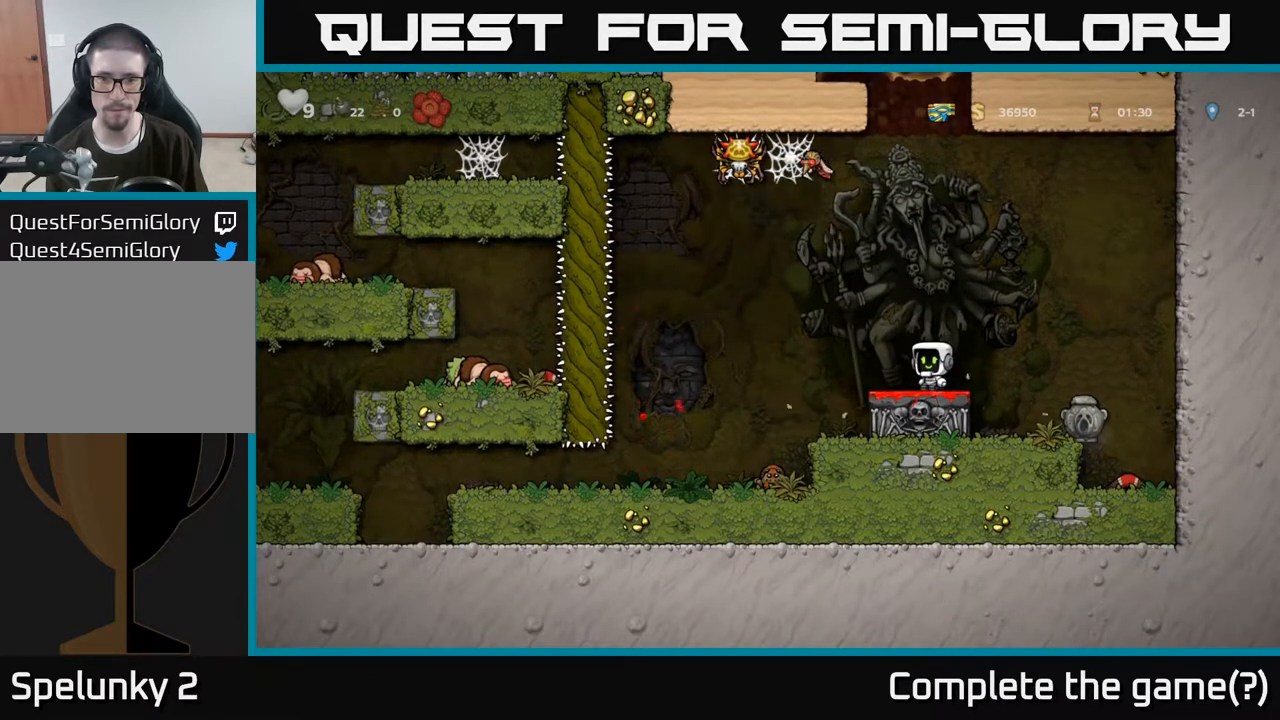
{"buttons": [], "left_stick": "center", "right_stick": "center", "events": [[150, "left_stick", "right"], [217, "A", "down"], [350, "A", "up"], [417, "left_stick", "center"]]}
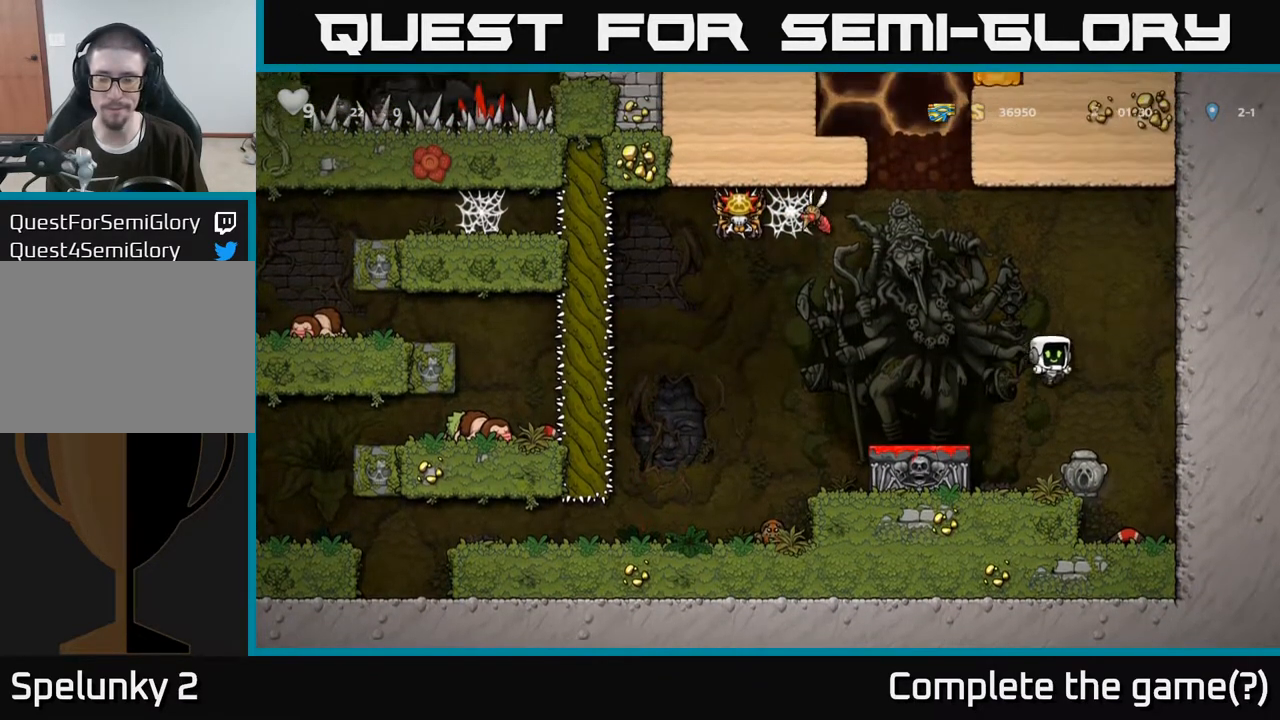
{"buttons": [], "left_stick": "down-left", "right_stick": "center", "events": [[17, "left_stick", "right"], [283, "left_stick", "down"], [433, "left_stick", "down-left"]]}
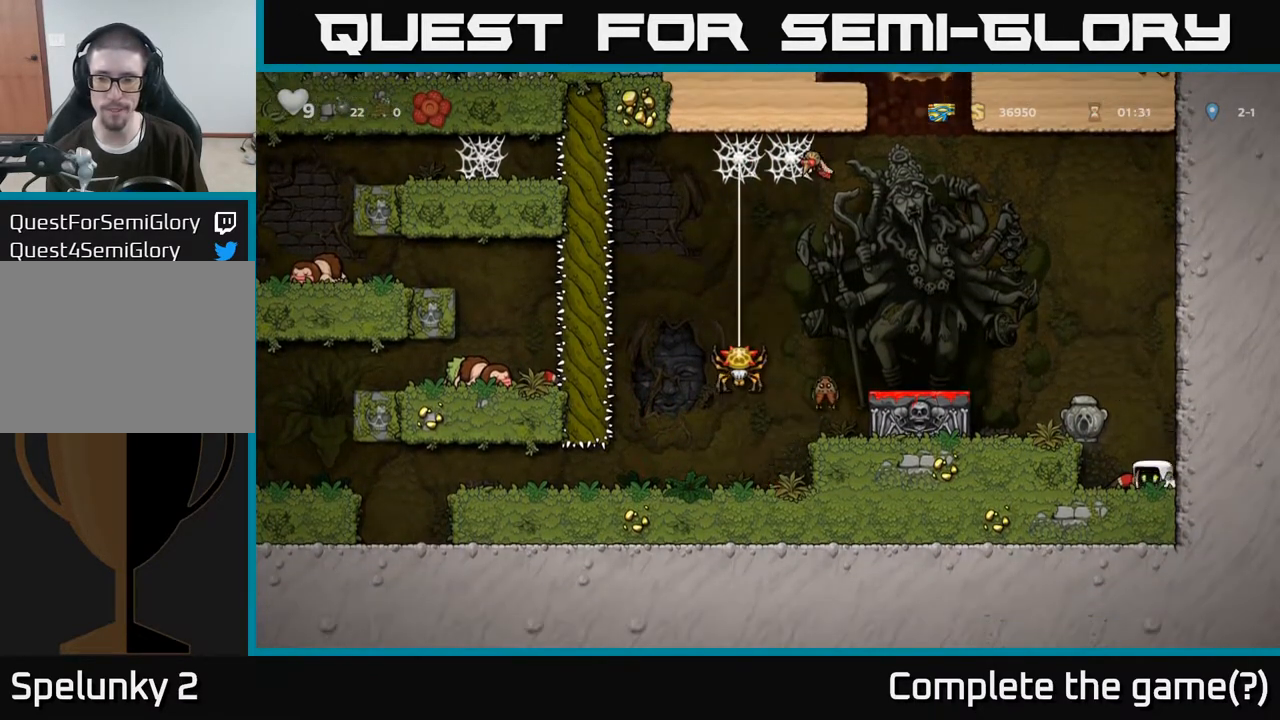
{"buttons": ["A"], "left_stick": "left", "right_stick": "center", "events": [[67, "left_stick", "down"], [183, "X", "down"], [300, "X", "up"], [367, "left_stick", "left"], [383, "A", "down"]]}
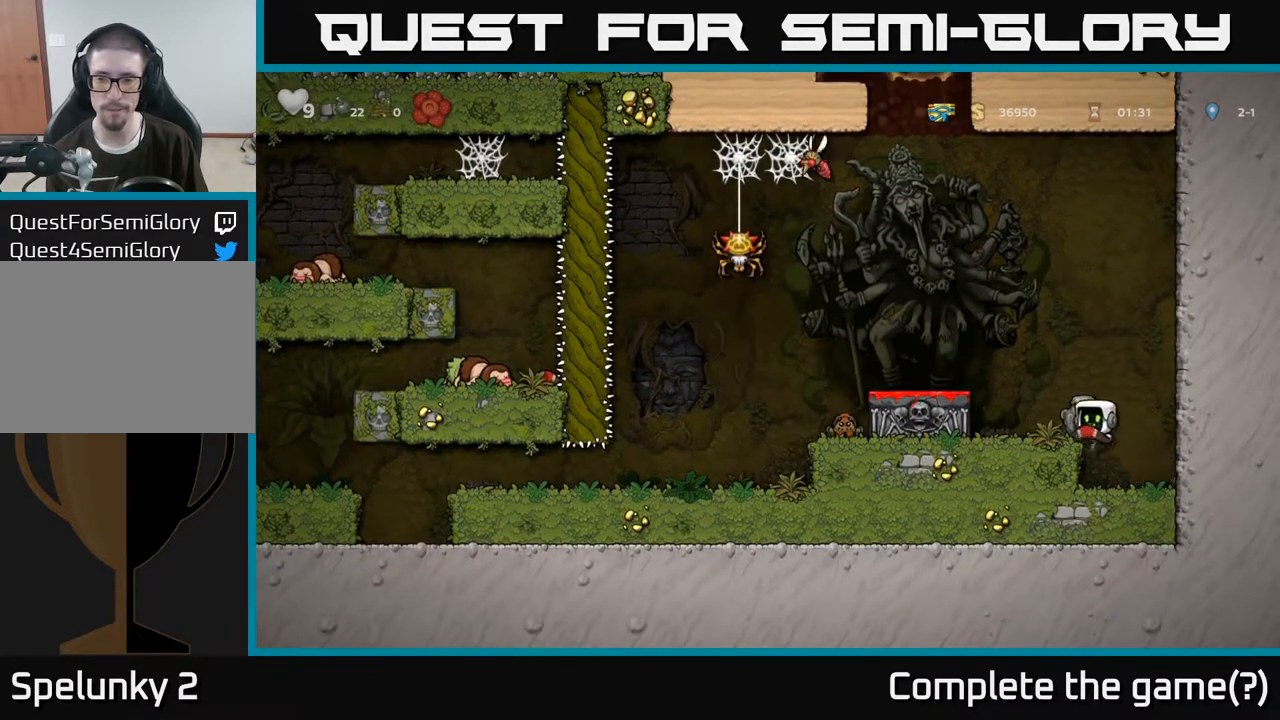
{"buttons": [], "left_stick": "left", "right_stick": "center", "events": [[33, "A", "up"], [133, "left_stick", "center"], [383, "A", "down"], [450, "left_stick", "left"], [483, "A", "up"]]}
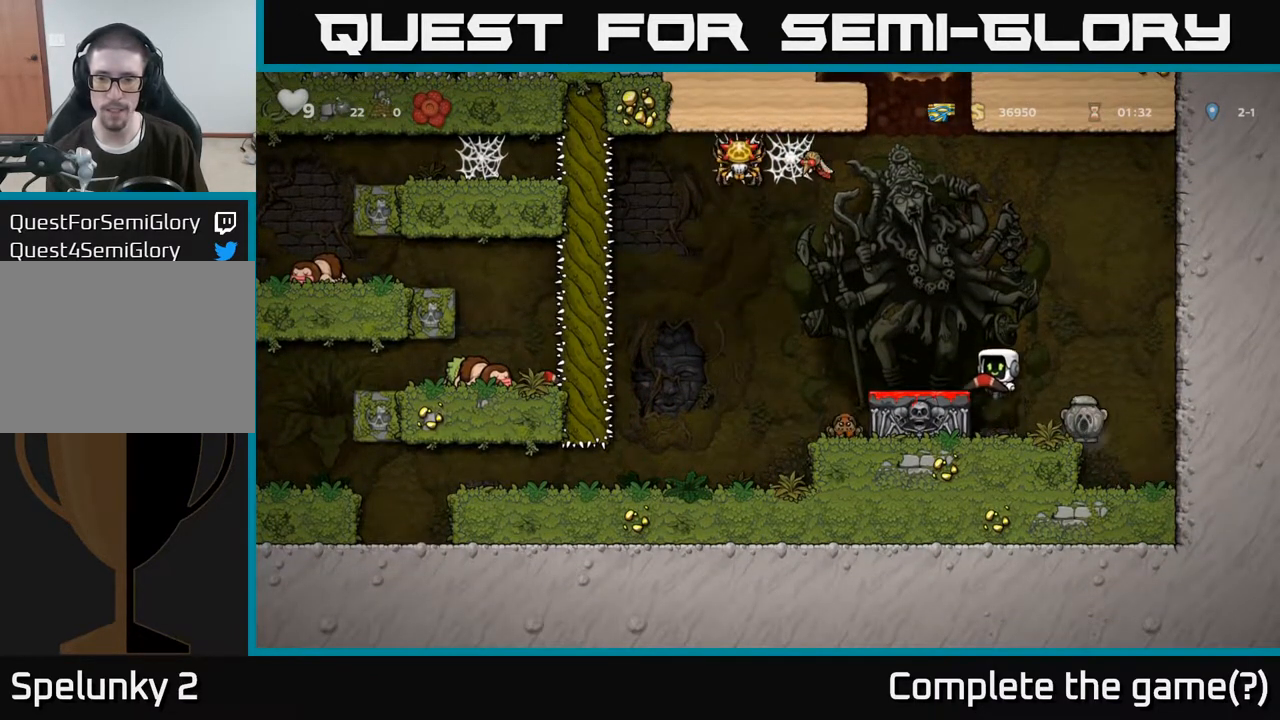
{"buttons": ["X"], "left_stick": "center", "right_stick": "center", "events": [[100, "left_stick", "center"], [417, "X", "down"]]}
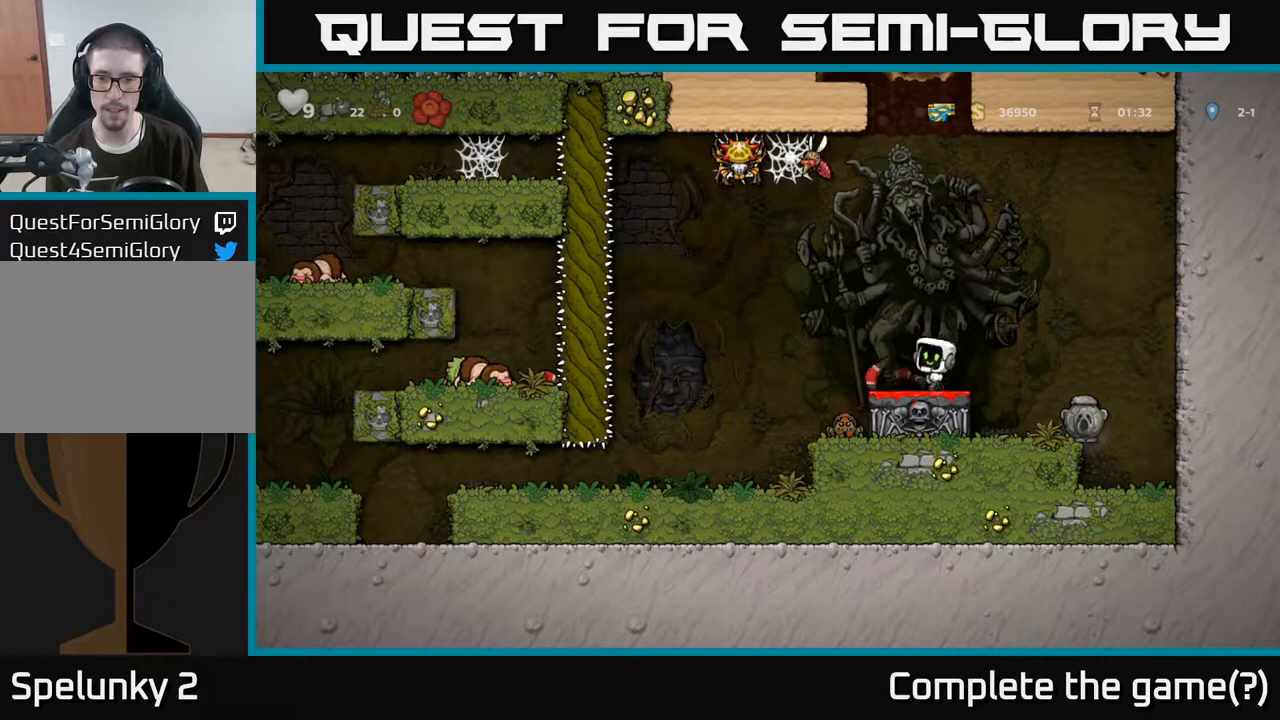
{"buttons": ["A"], "left_stick": "center", "right_stick": "center", "events": [[50, "X", "up"], [350, "A", "down"], [350, "X", "down"], [367, "X", "up"]]}
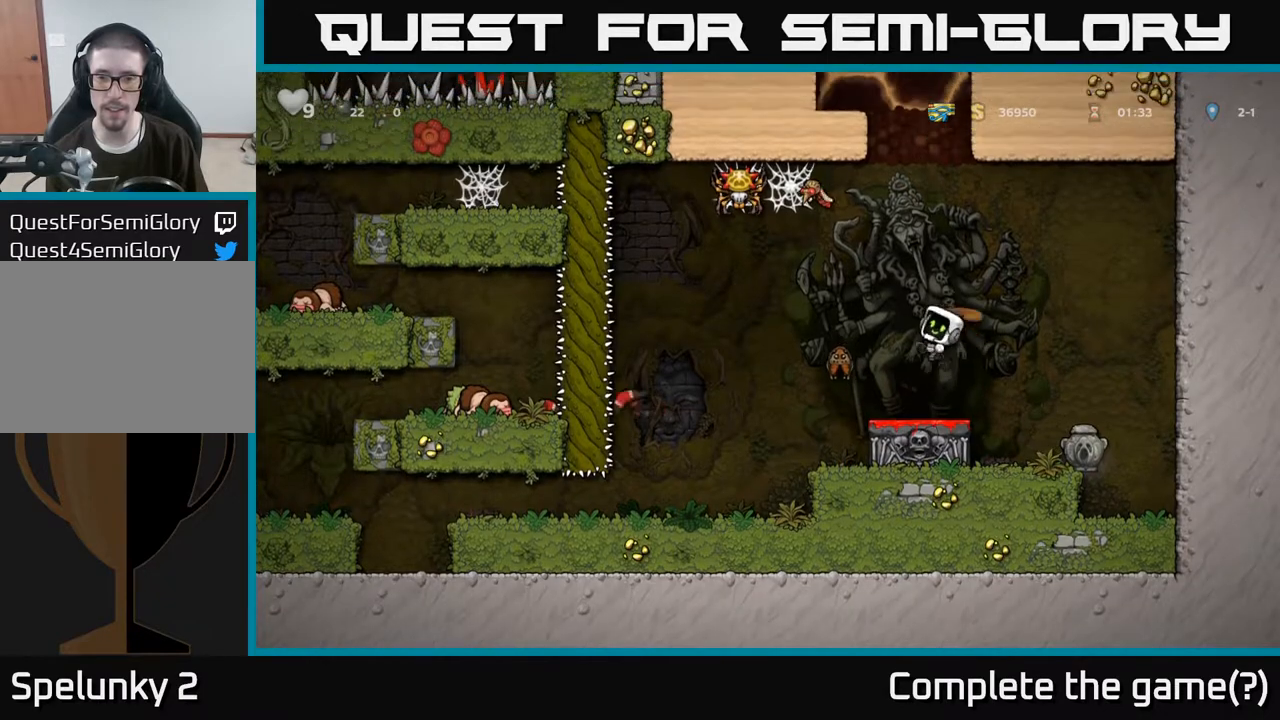
{"buttons": [], "left_stick": "center", "right_stick": "center", "events": [[33, "A", "up"]]}
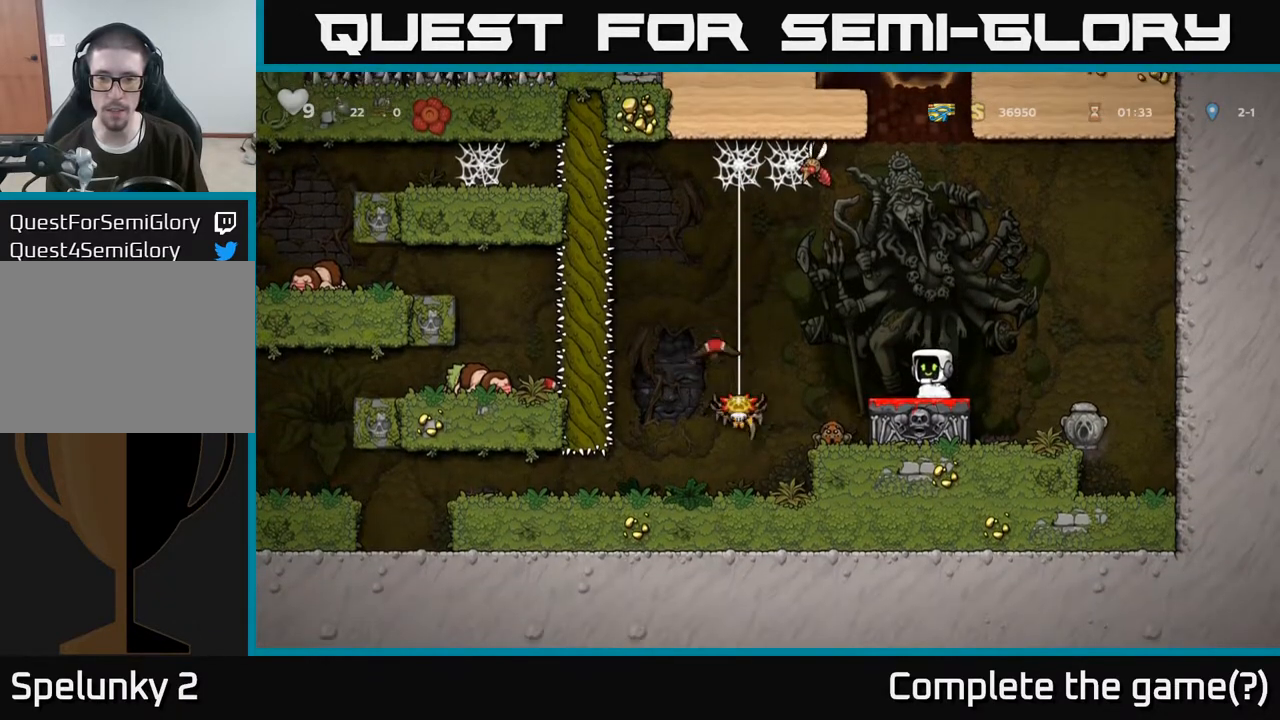
{"buttons": ["A"], "left_stick": "center", "right_stick": "center", "events": [[467, "A", "down"]]}
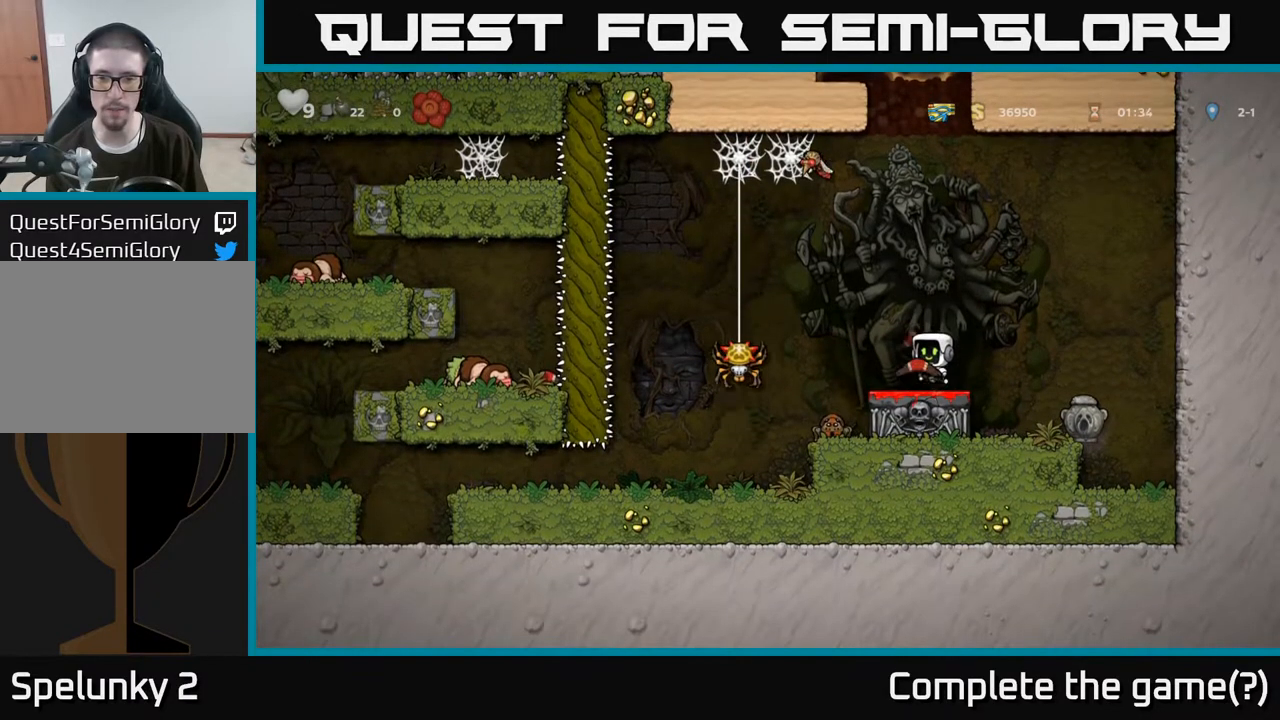
{"buttons": [], "left_stick": "center", "right_stick": "center", "events": [[33, "A", "up"], [383, "X", "down"], [483, "X", "up"]]}
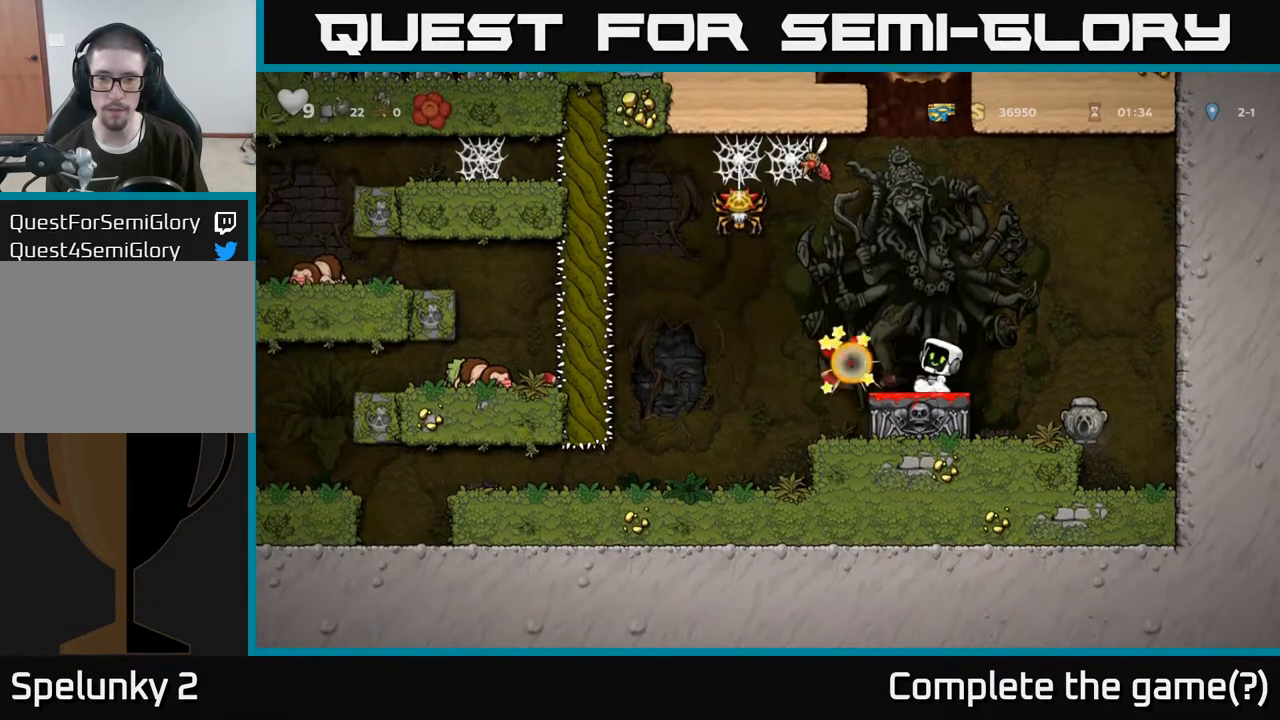
{"buttons": [], "left_stick": "center", "right_stick": "center", "events": []}
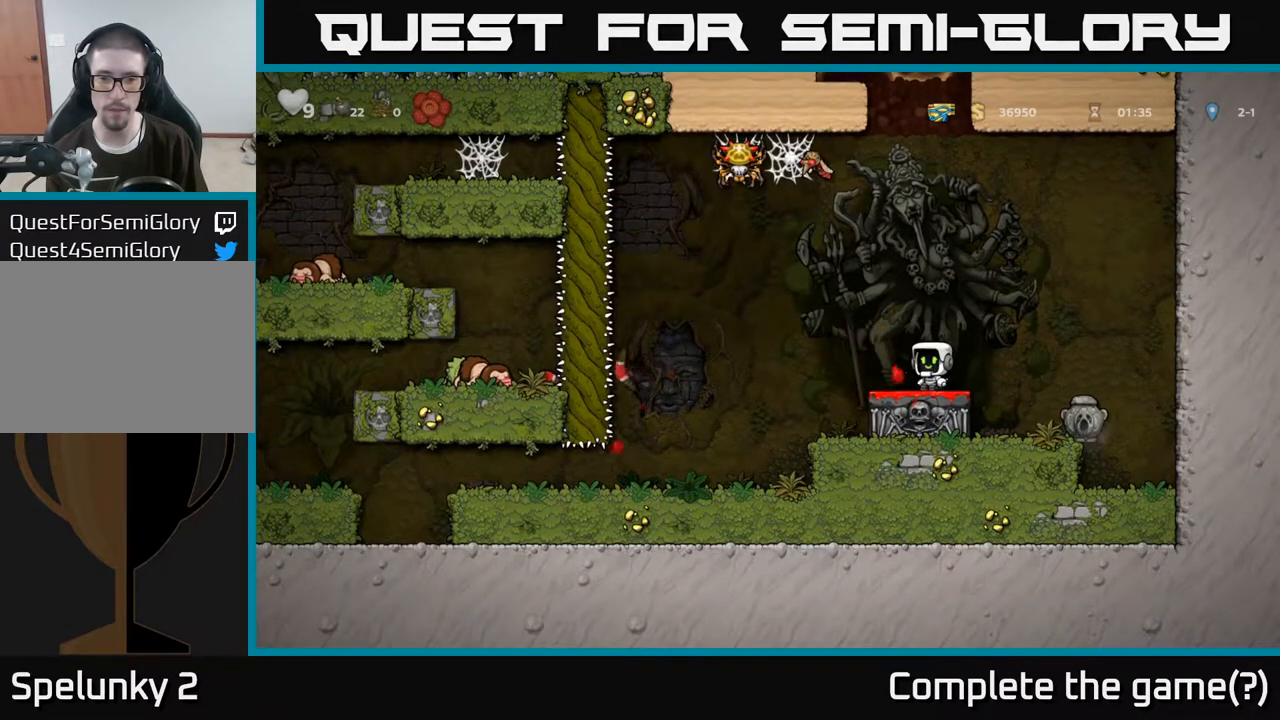
{"buttons": [], "left_stick": "center", "right_stick": "center", "events": []}
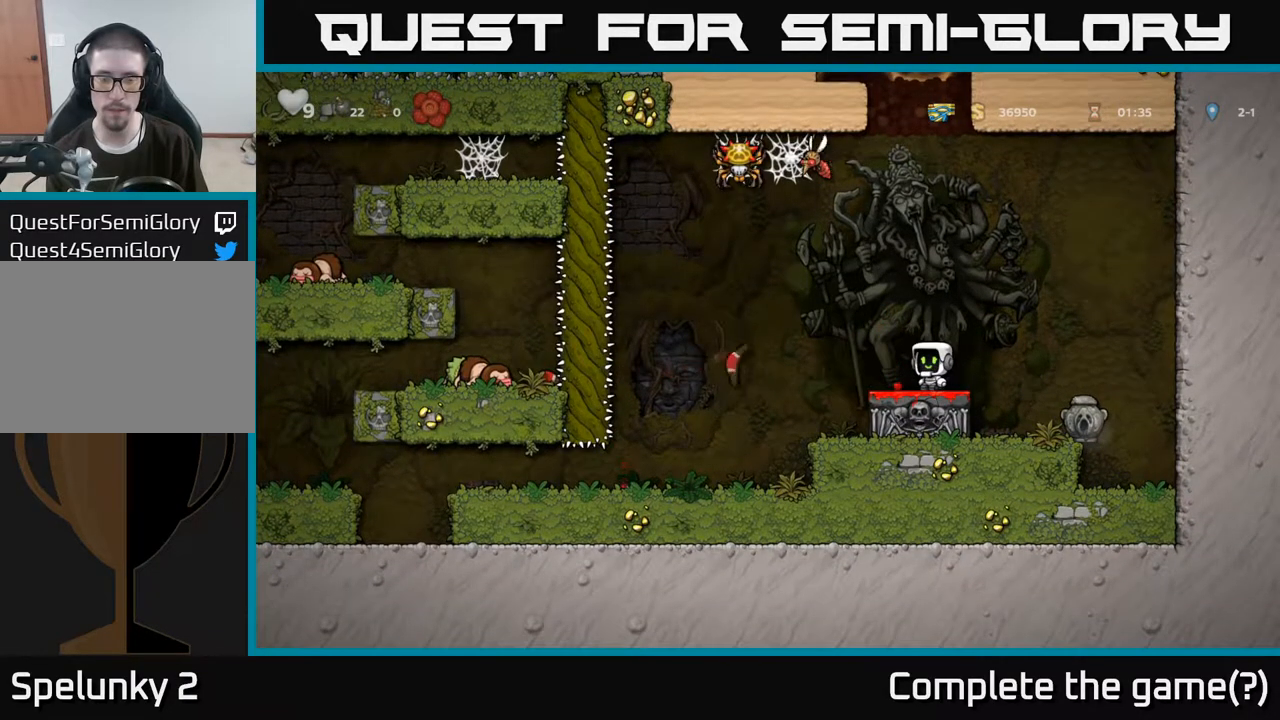
{"buttons": [], "left_stick": "center", "right_stick": "center", "events": [[267, "left_stick", "left"], [433, "left_stick", "center"]]}